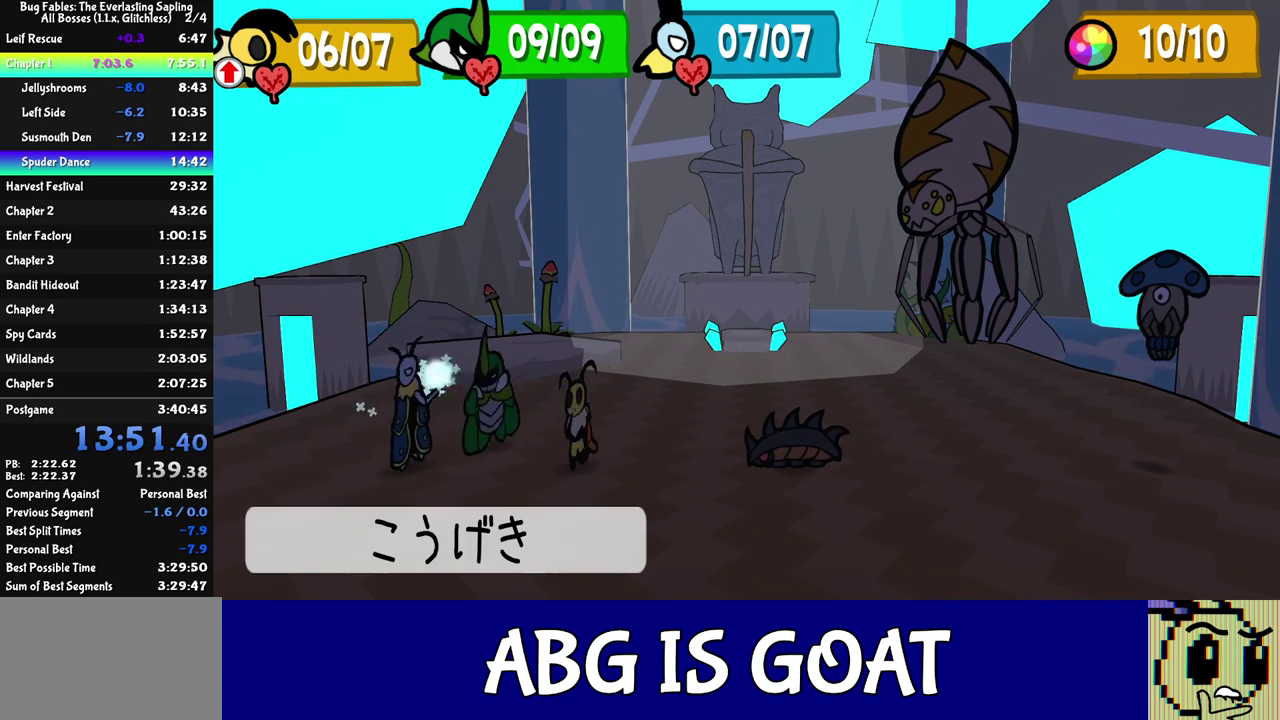
Gameplay with a controller (Nintendo layout); each line is a JSON object with the inputs held at the frame after it. "events" lists button and stick changes between this image and that frame as [ms after this image, input, new state], when the widget could be followed in between. Not read: L3 R3.
{"buttons": ["C_LEFT"], "left_stick": "center", "events": [[500, "C_LEFT", "down"]]}
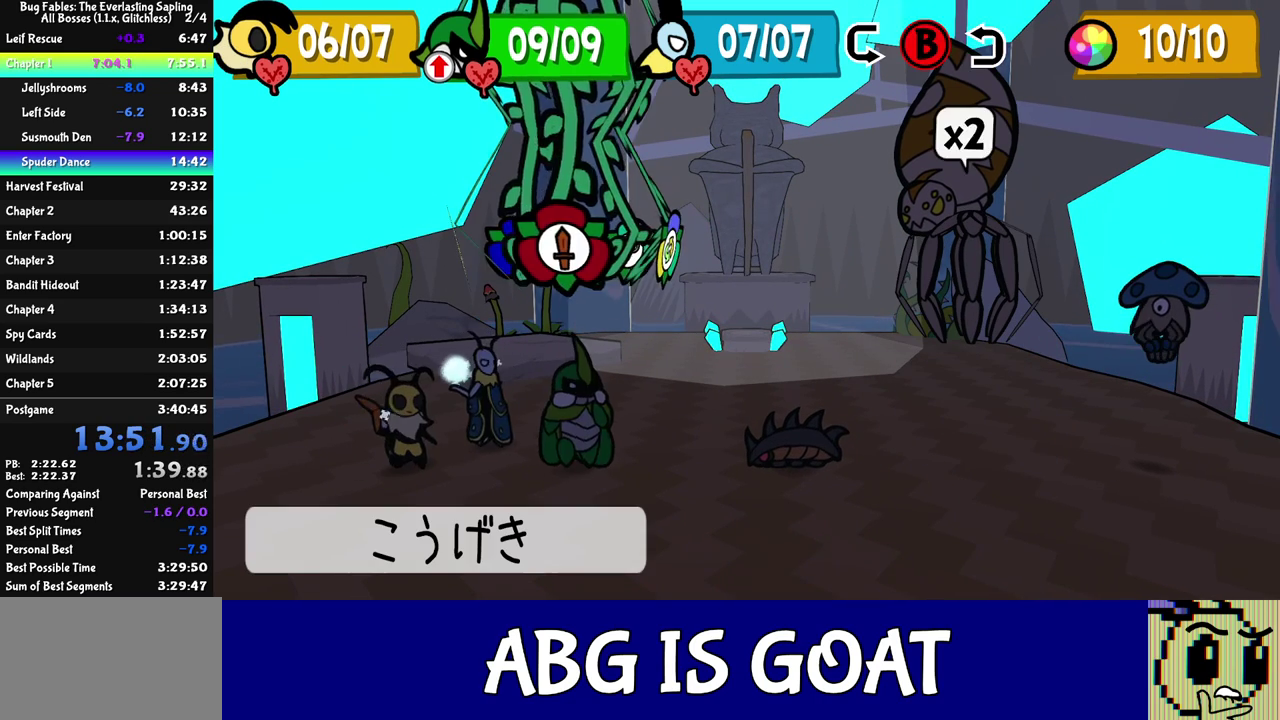
{"buttons": [], "left_stick": "center", "events": [[67, "C_LEFT", "up"]]}
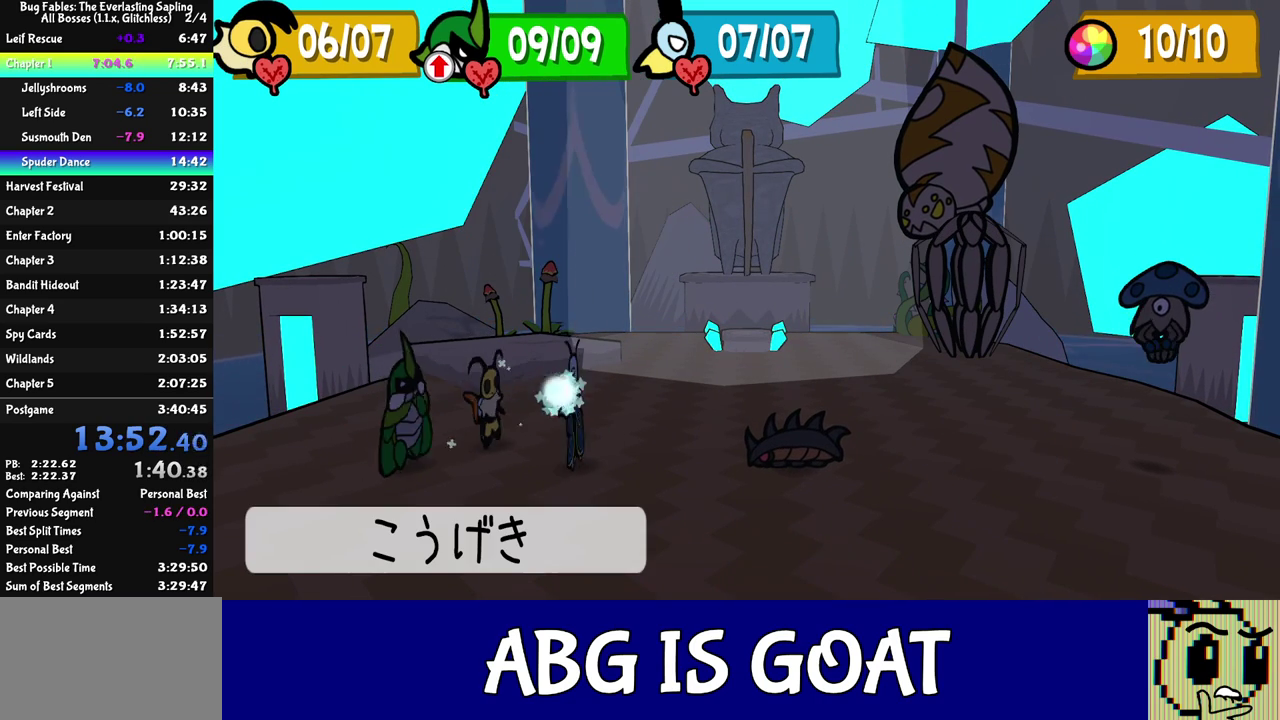
{"buttons": [], "left_stick": "center", "events": [[267, "C_RIGHT", "down"], [317, "C_RIGHT", "up"], [383, "C_RIGHT", "down"], [433, "C_RIGHT", "up"]]}
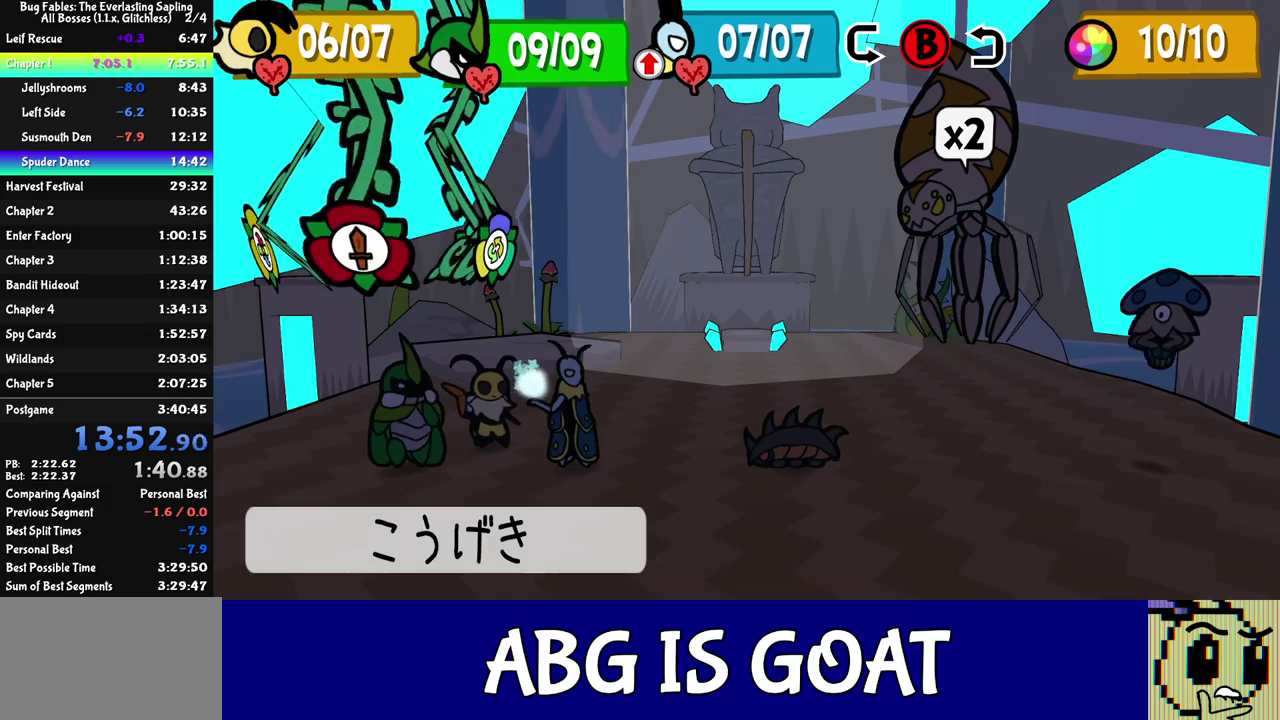
{"buttons": [], "left_stick": "center", "events": []}
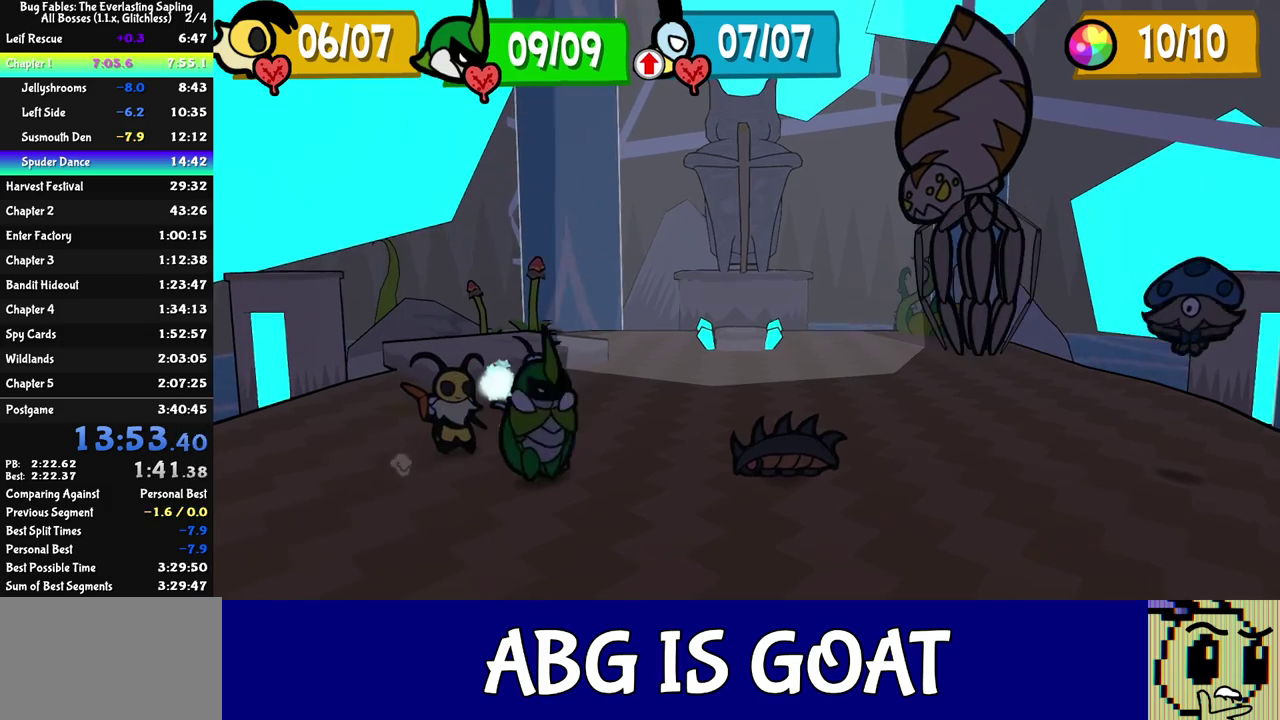
{"buttons": [], "left_stick": "center", "events": []}
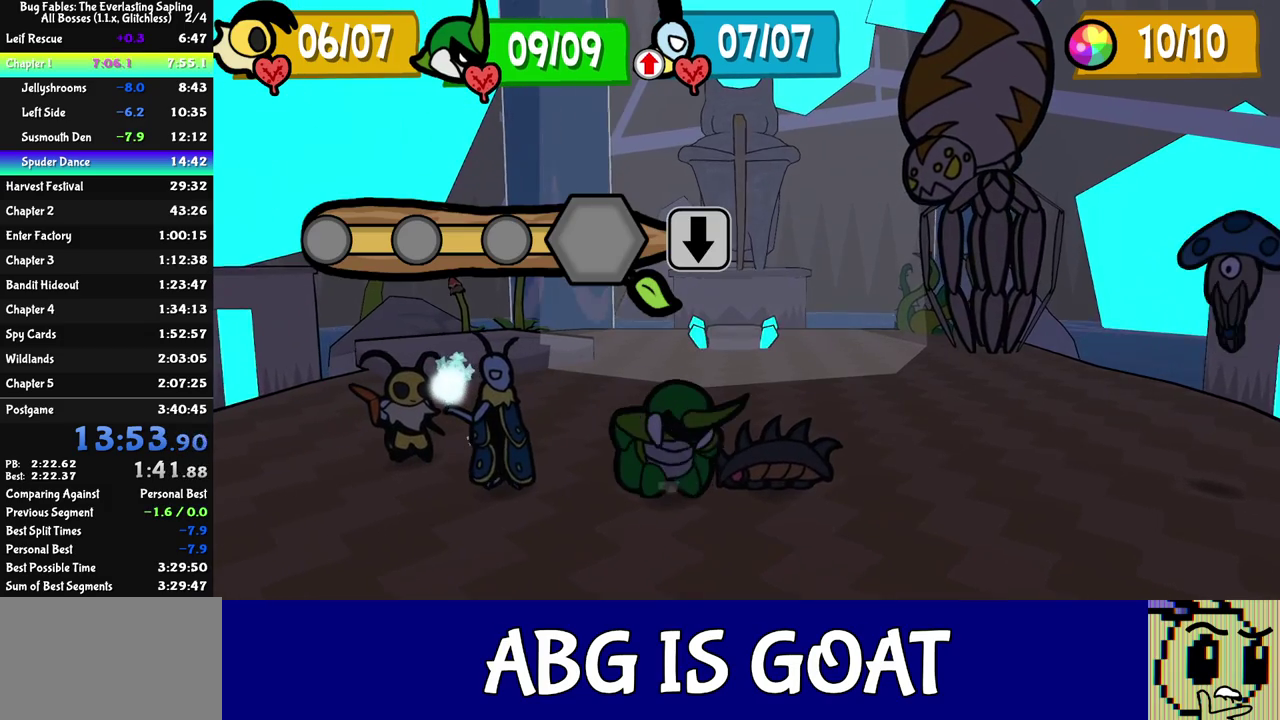
{"buttons": [], "left_stick": "center", "events": []}
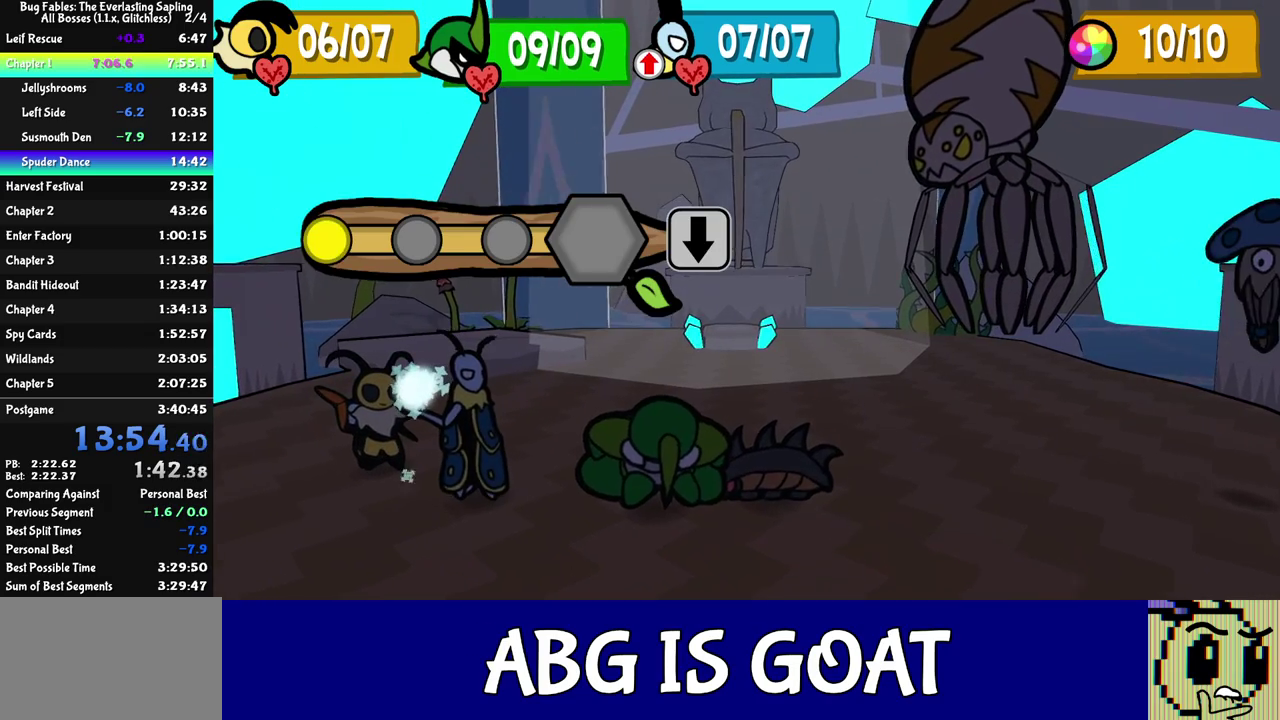
{"buttons": [], "left_stick": "center", "events": []}
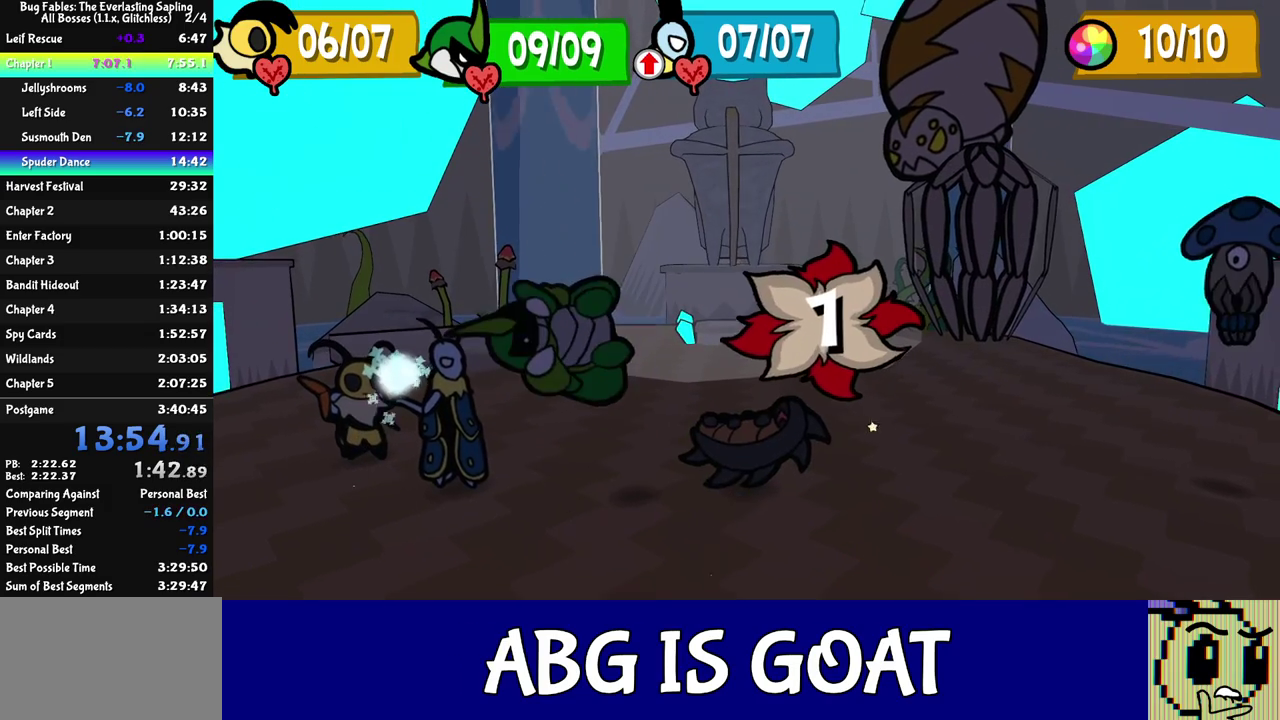
{"buttons": [], "left_stick": "center", "events": []}
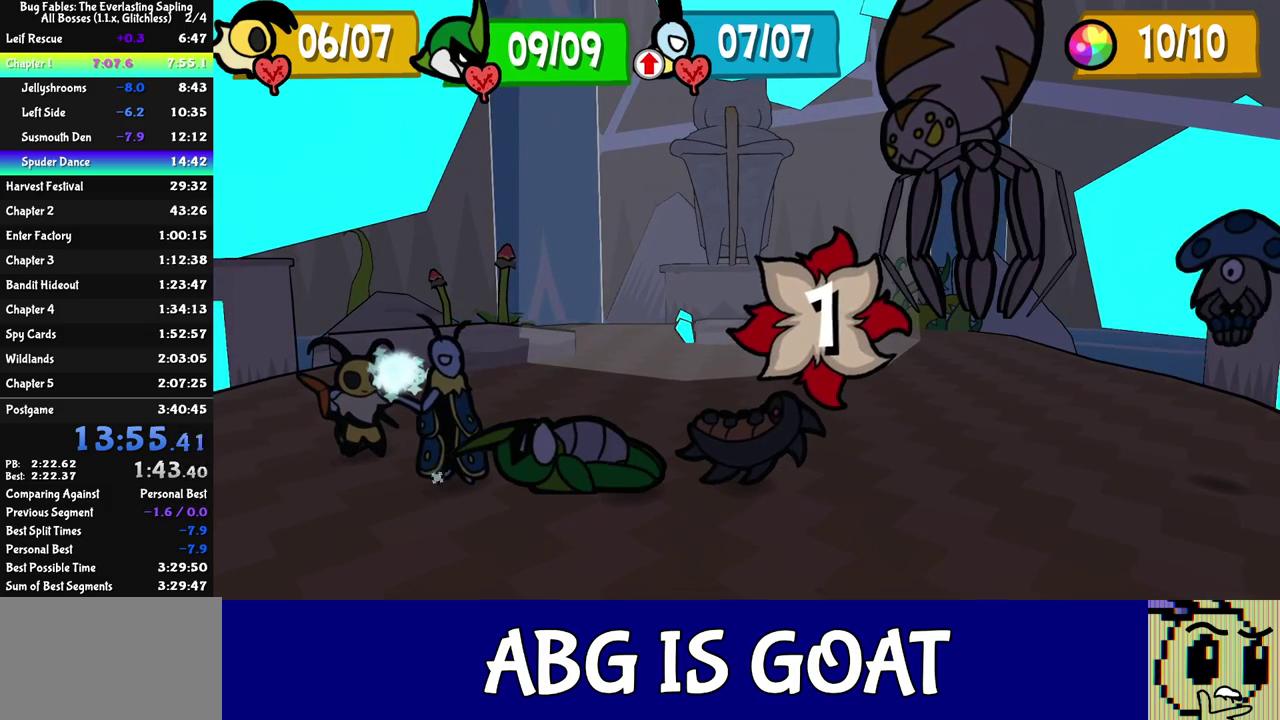
{"buttons": [], "left_stick": "center", "events": []}
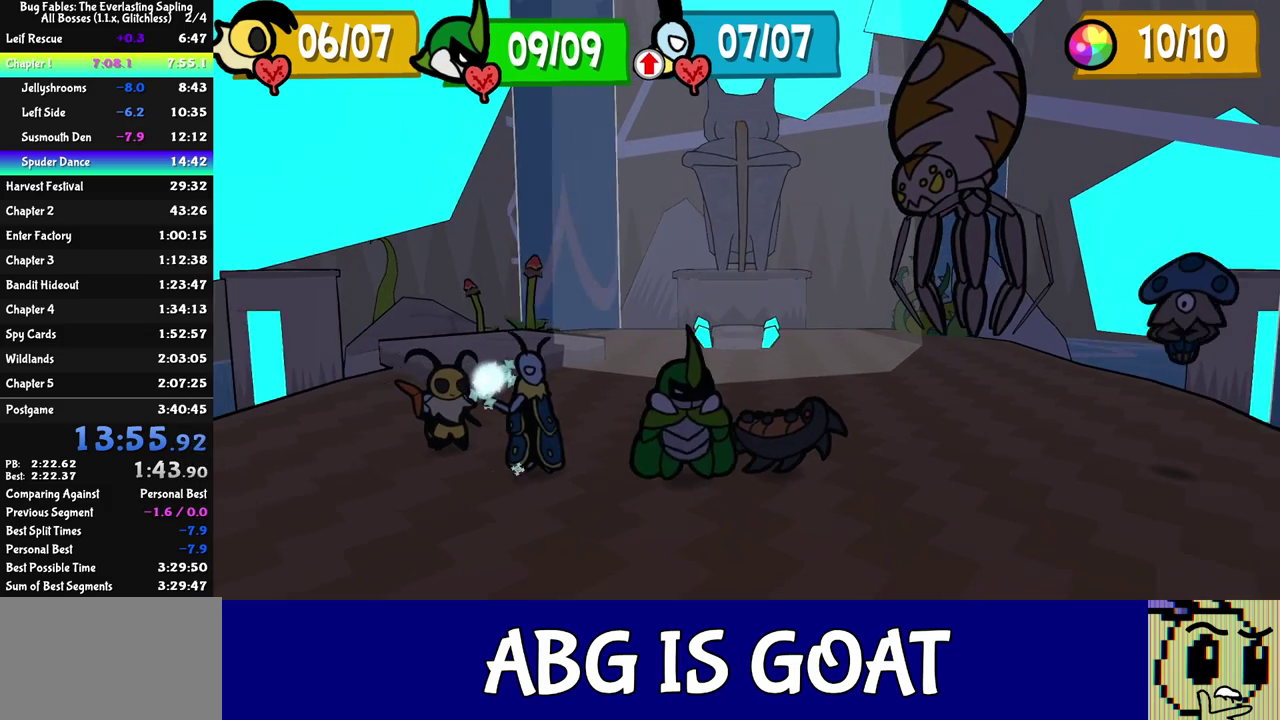
{"buttons": [], "left_stick": "center", "events": []}
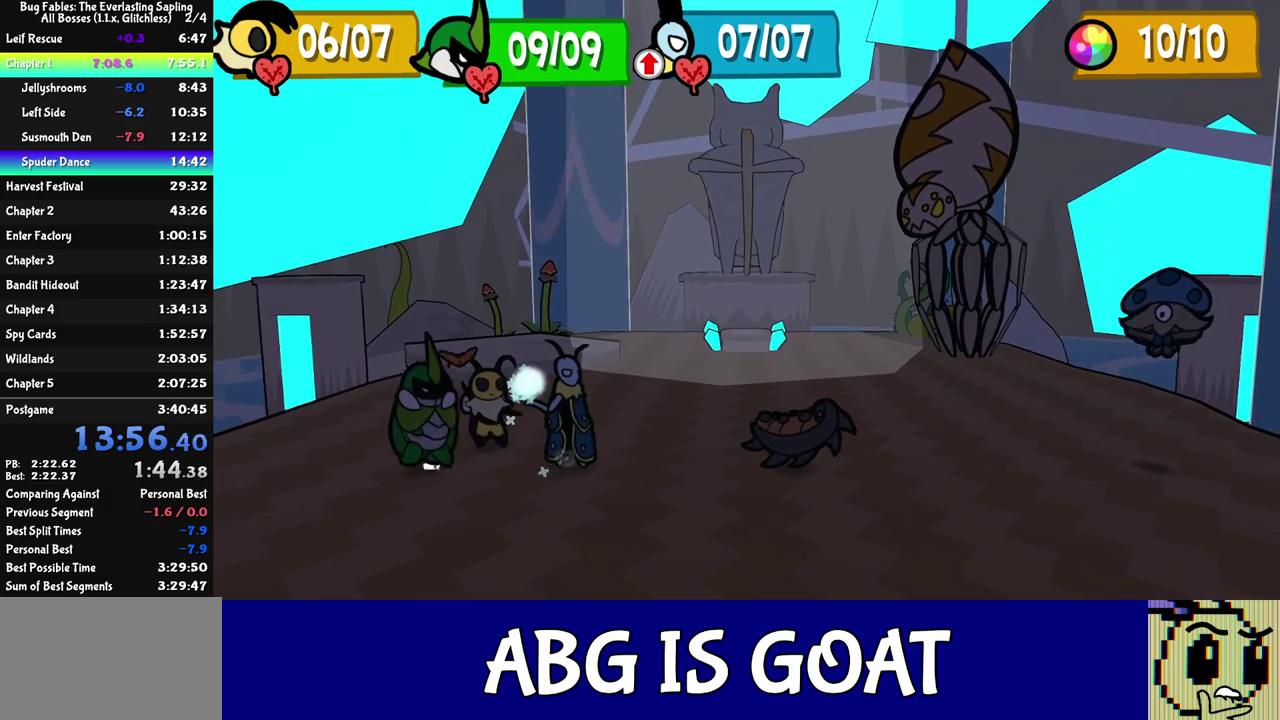
{"buttons": ["DPAD_RIGHT"], "left_stick": "center", "events": [[467, "DPAD_RIGHT", "down"]]}
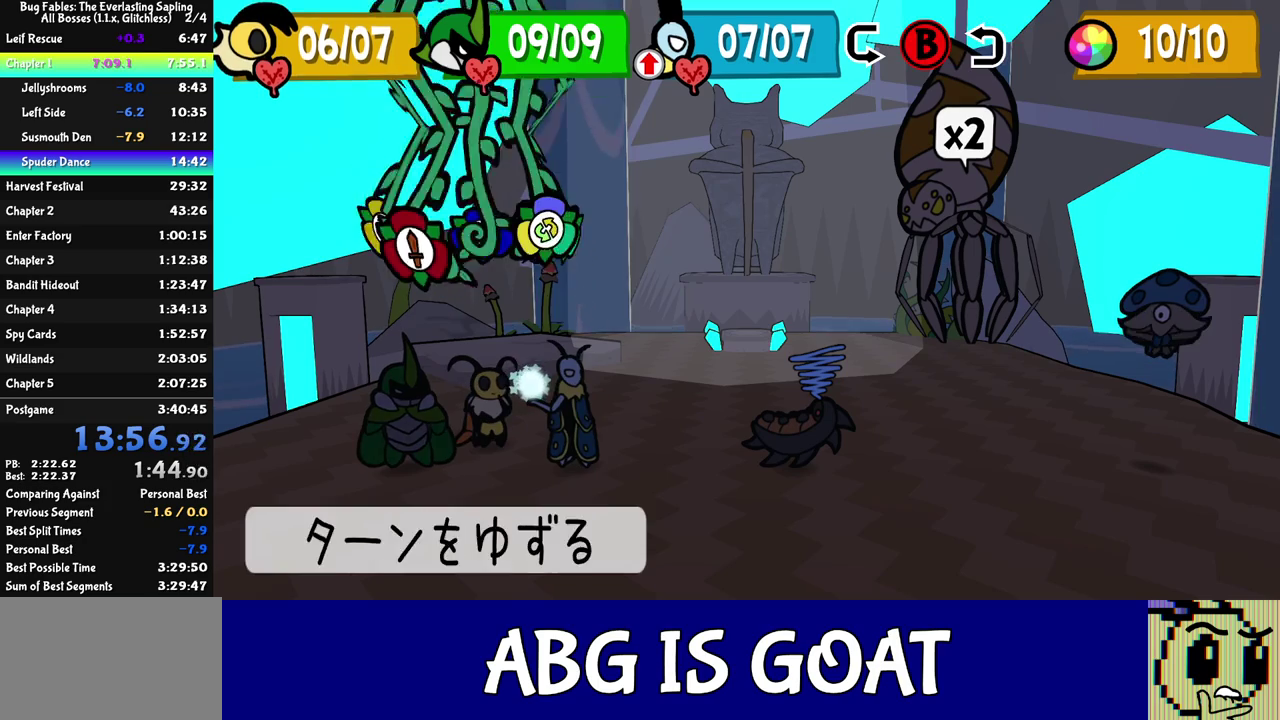
{"buttons": [], "left_stick": "center", "events": [[50, "DPAD_RIGHT", "up"], [200, "DPAD_RIGHT", "down"], [300, "DPAD_RIGHT", "up"]]}
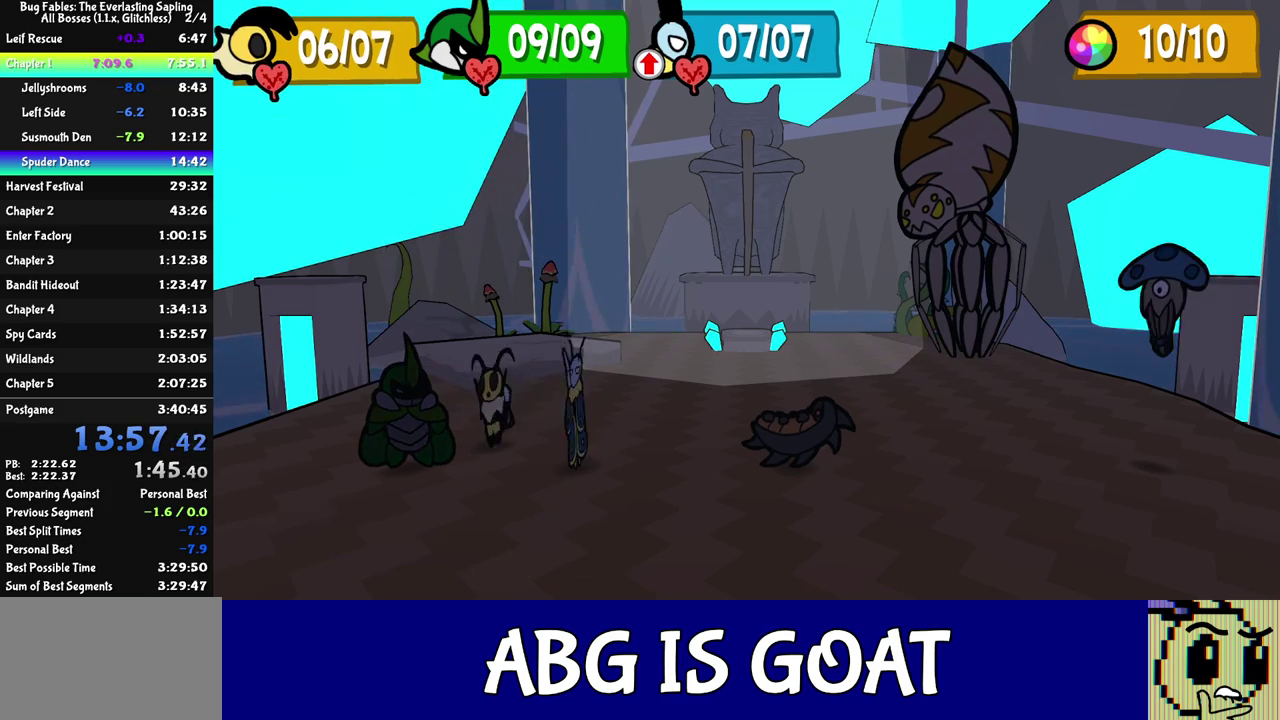
{"buttons": ["DPAD_LEFT"], "left_stick": "center", "events": [[500, "DPAD_LEFT", "down"]]}
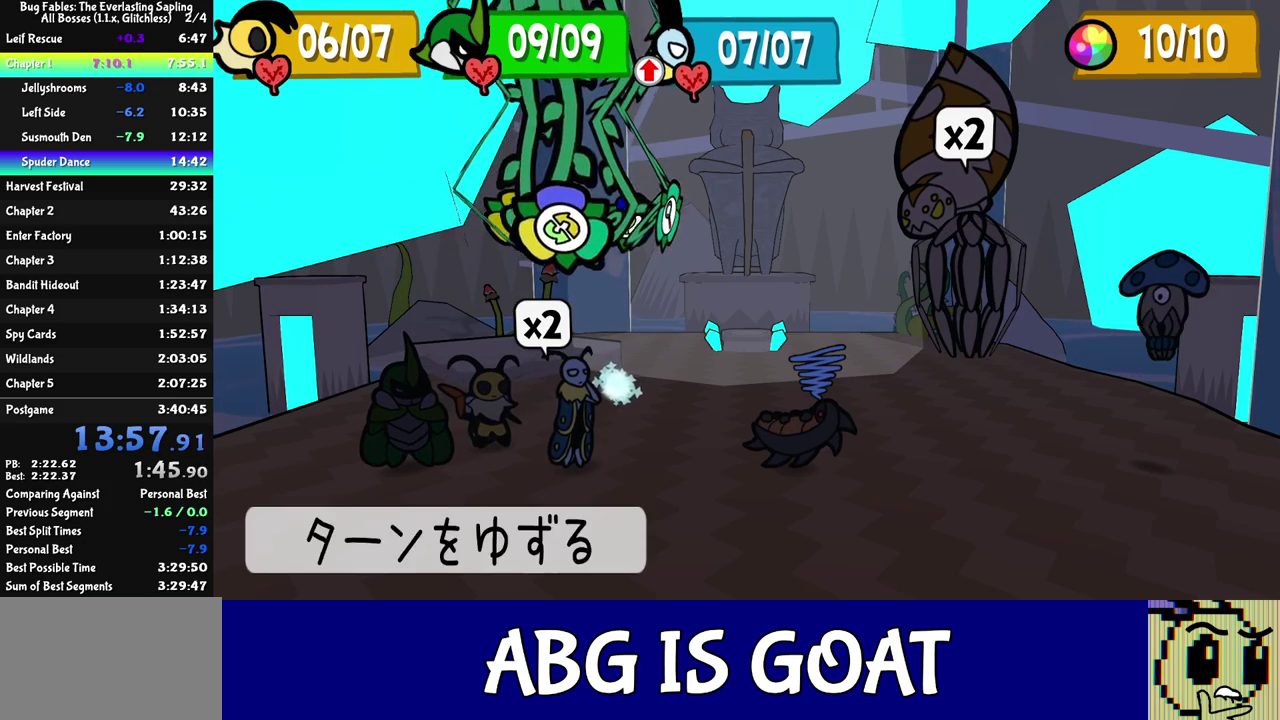
{"buttons": ["C_DOWN"], "left_stick": "center", "events": [[50, "DPAD_LEFT", "up"], [100, "DPAD_LEFT", "down"], [150, "DPAD_LEFT", "up"], [283, "C_DOWN", "down"], [317, "C_DOWN", "up"], [383, "C_DOWN", "down"], [433, "C_DOWN", "up"], [483, "C_DOWN", "down"]]}
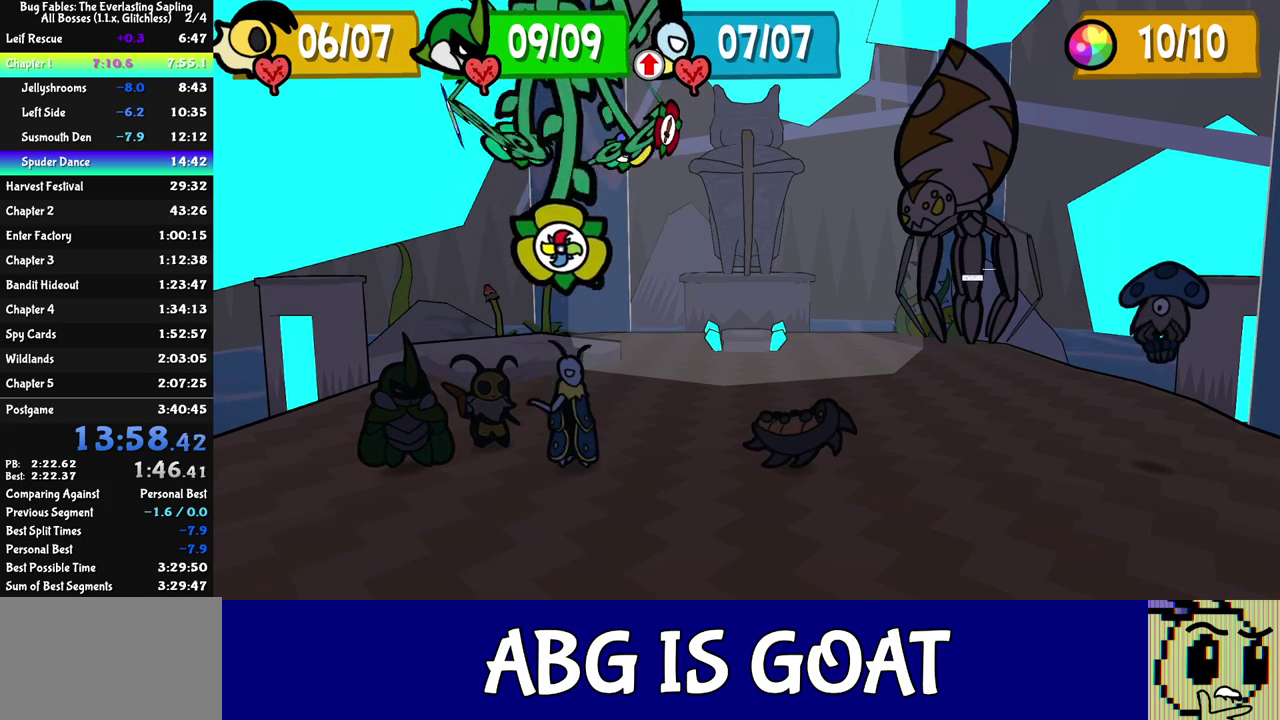
{"buttons": [], "left_stick": "center", "events": [[33, "C_DOWN", "up"], [83, "C_DOWN", "down"], [150, "C_DOWN", "up"]]}
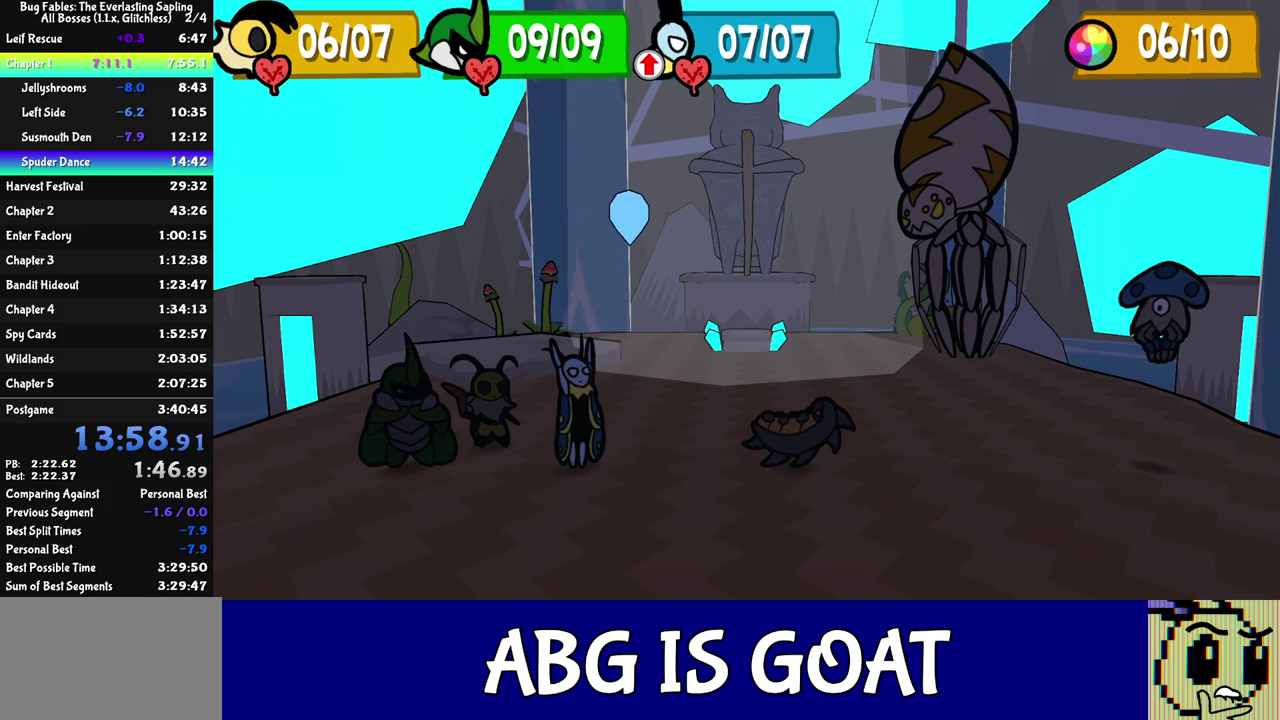
{"buttons": [], "left_stick": "center", "events": []}
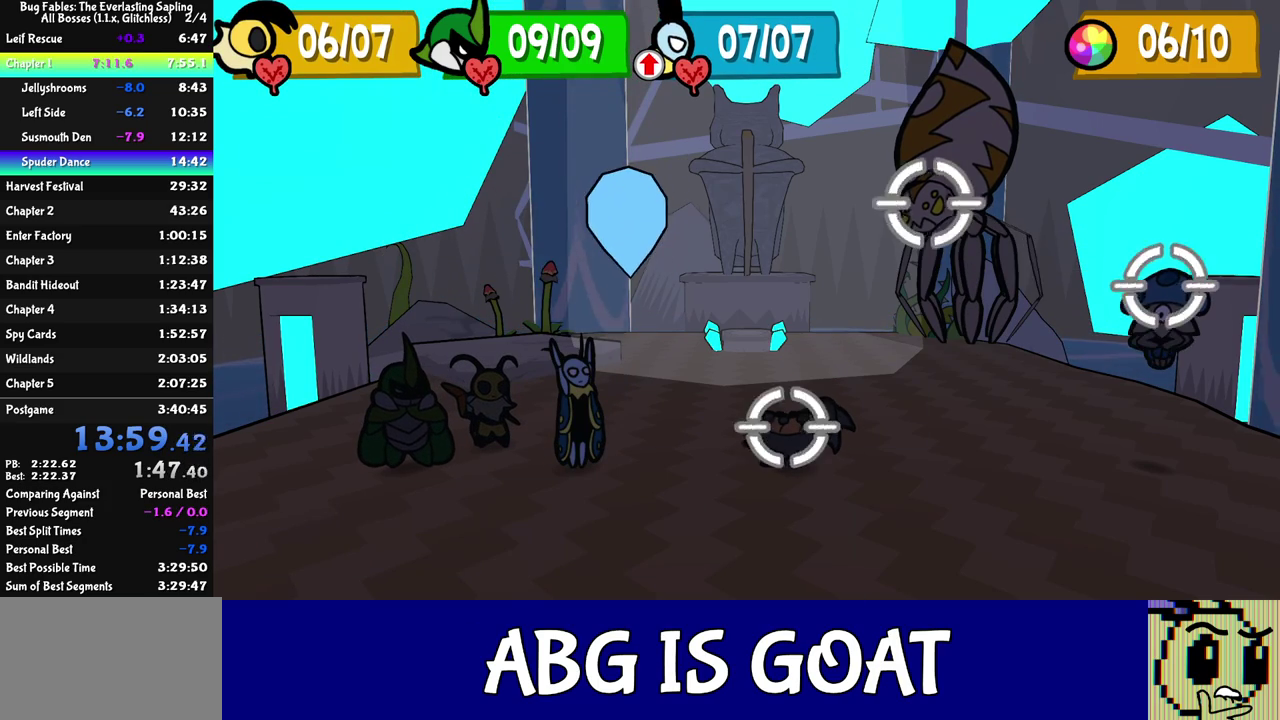
{"buttons": [], "left_stick": "center", "events": []}
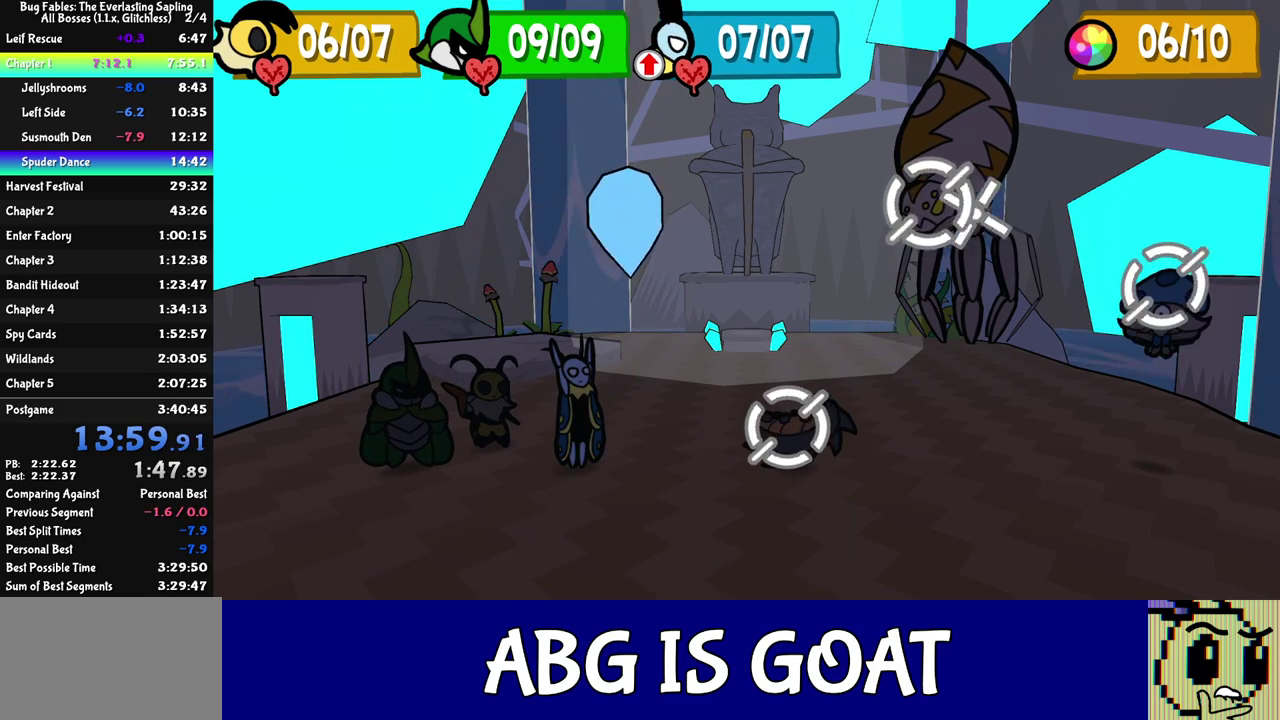
{"buttons": [], "left_stick": "center", "events": []}
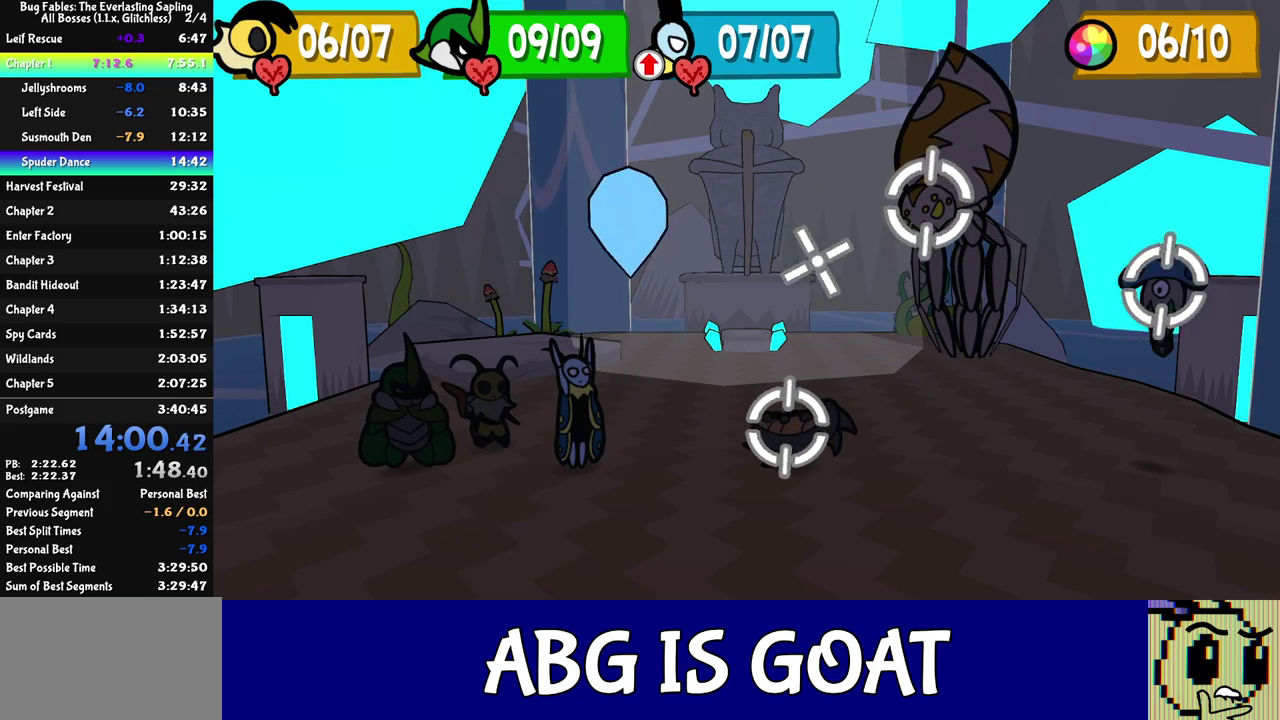
{"buttons": [], "left_stick": "center", "events": []}
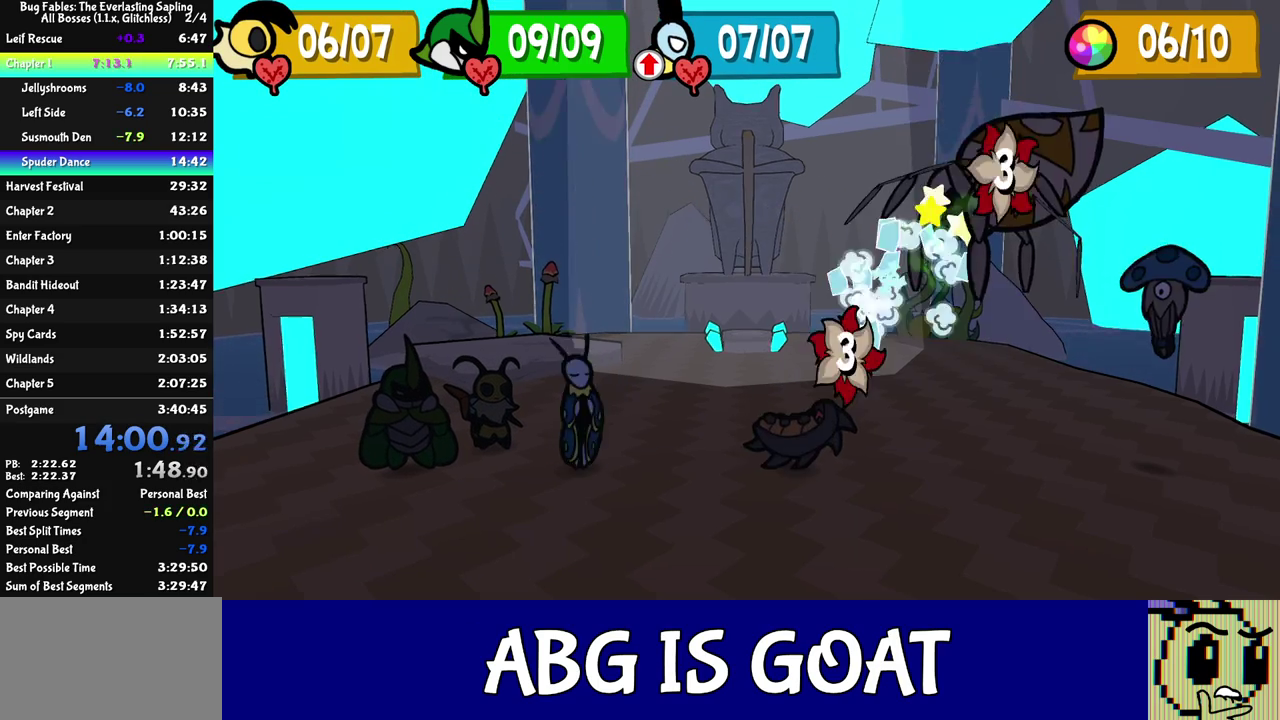
{"buttons": [], "left_stick": "center", "events": []}
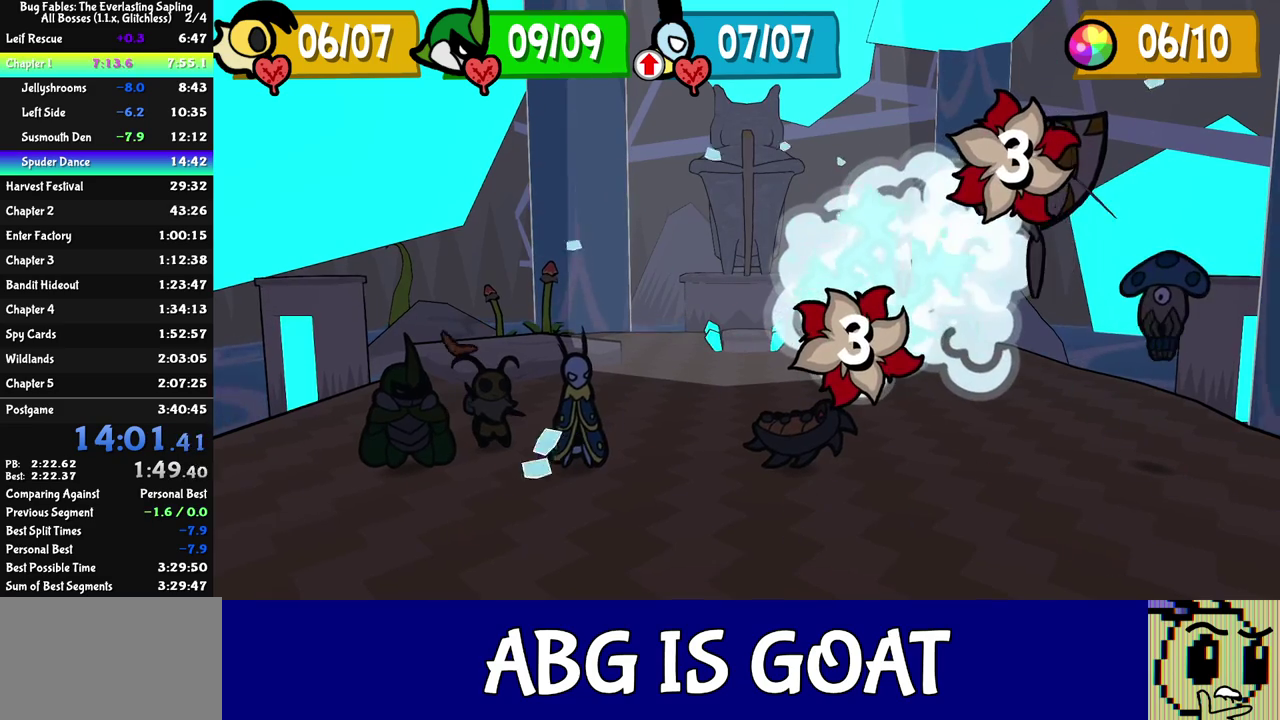
{"buttons": ["A"], "left_stick": "center"}
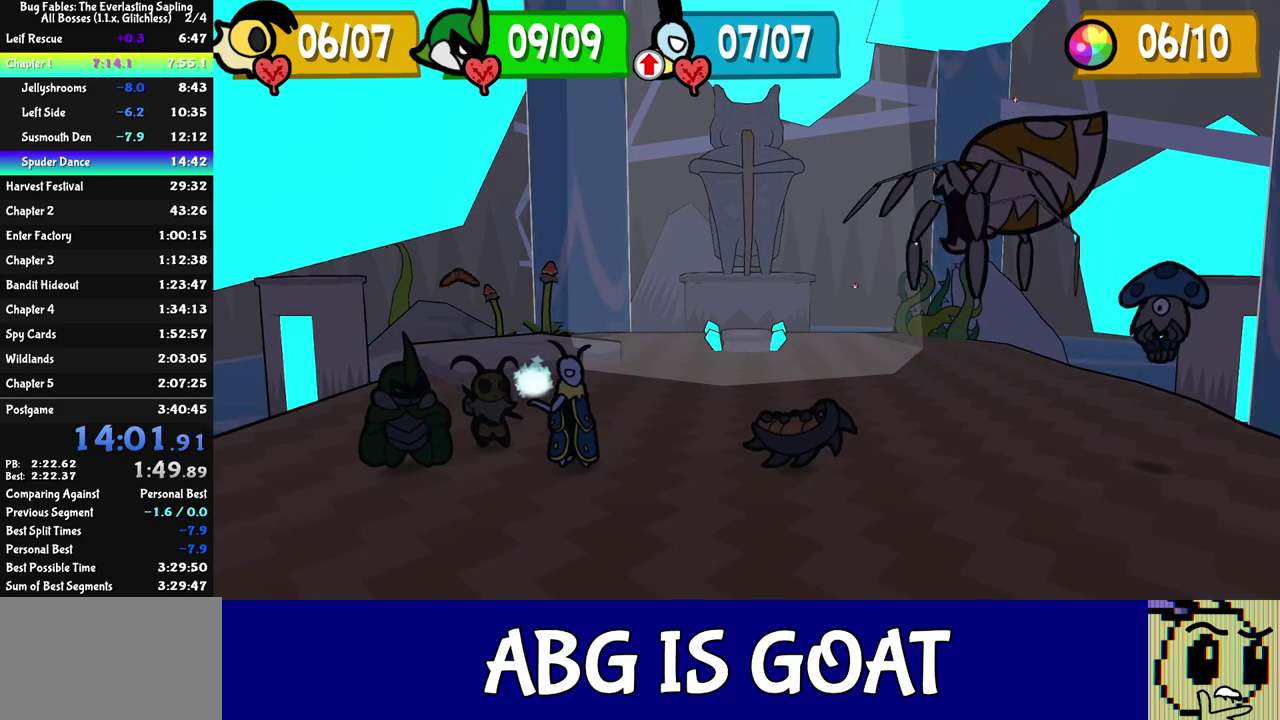
{"buttons": ["A"], "left_stick": "center", "events": []}
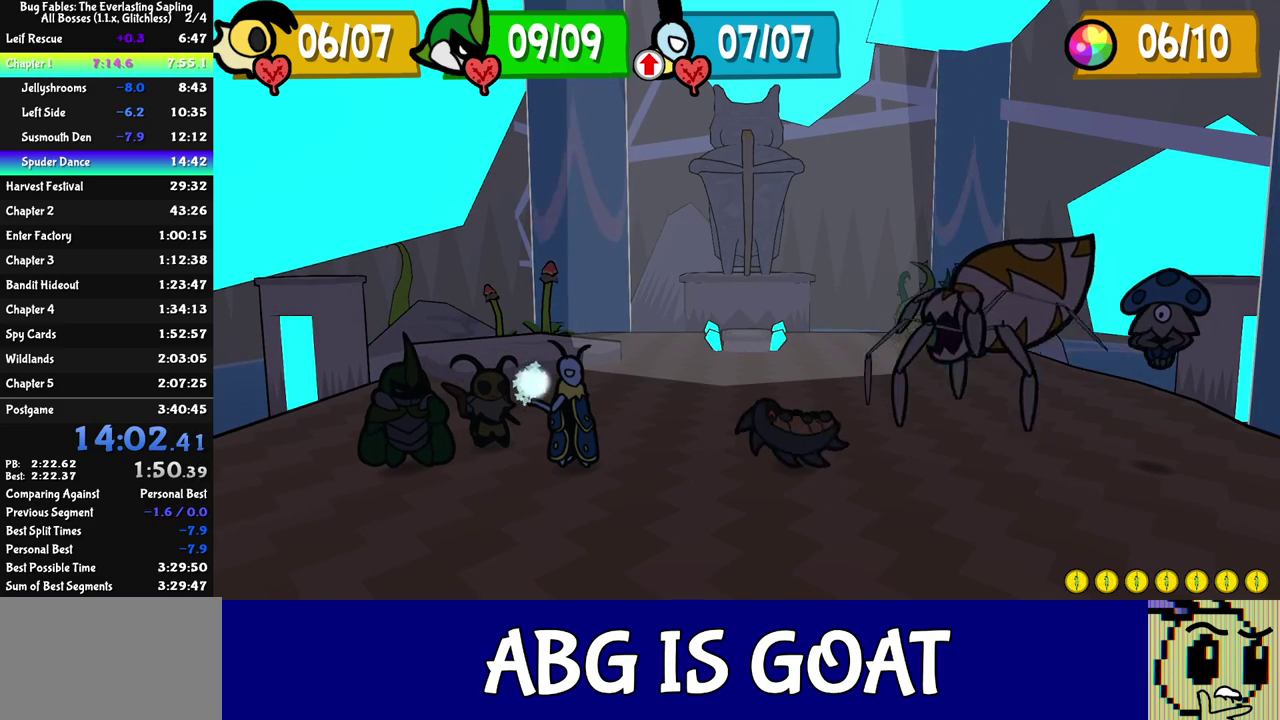
{"buttons": ["C_DOWN"], "left_stick": "center"}
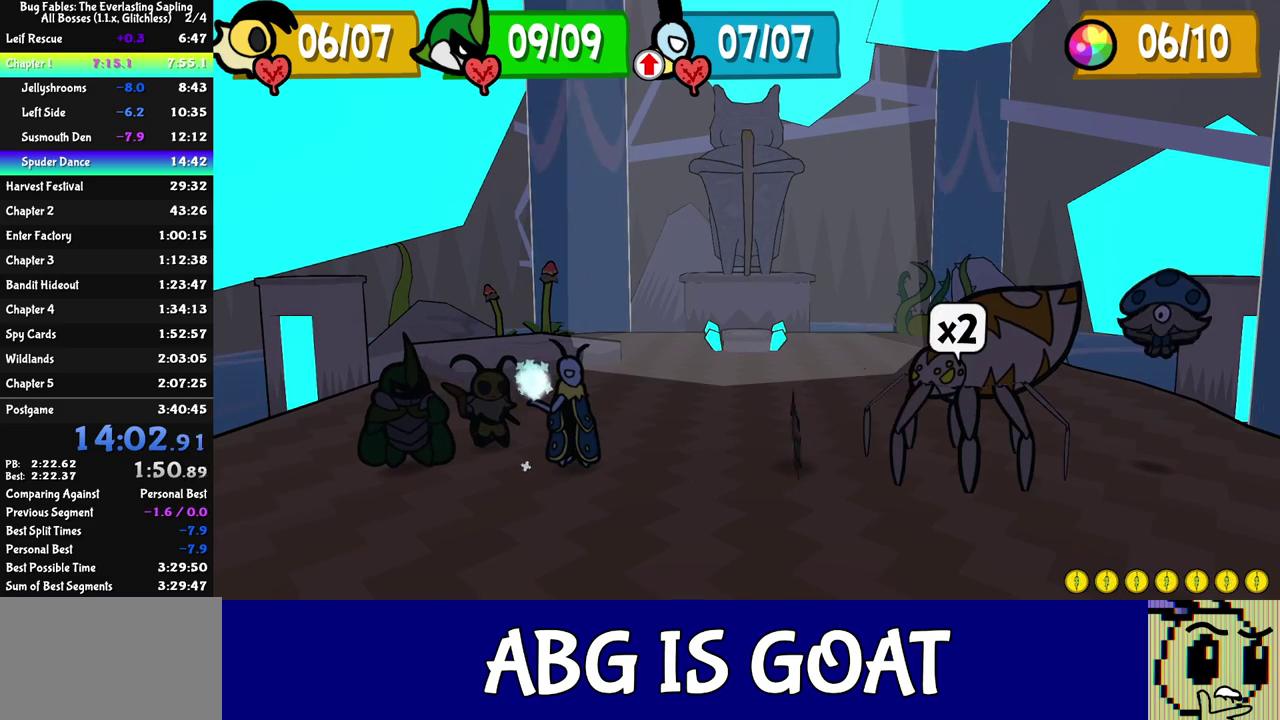
{"buttons": [], "left_stick": "center", "events": [[50, "C_DOWN", "up"], [117, "C_DOWN", "down"], [150, "C_DOWN", "up"], [233, "C_DOWN", "down"], [267, "C_DOWN", "up"], [333, "C_DOWN", "down"], [383, "C_DOWN", "up"]]}